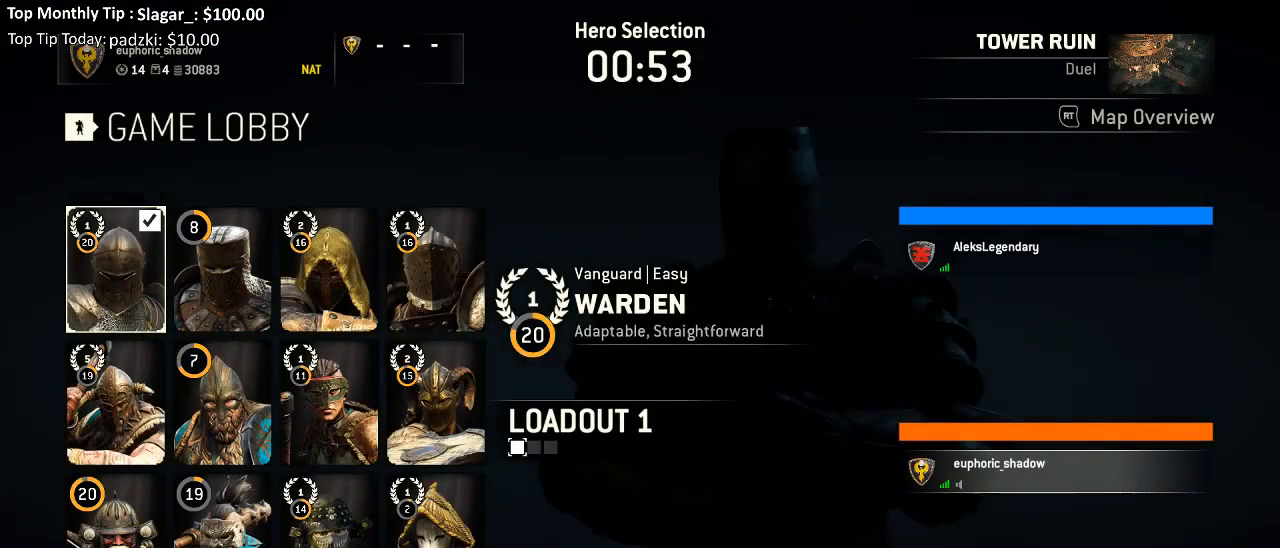
Gameplay with a controller (Xbox layout); each line is a JSON object with the inputs held at the frame after it. "events" lists button and stick changes between this image and that frame as [ms after this image, input, new state], when the widget could be followed in between.
{"buttons": [], "left_stick": "center", "right_stick": "center", "events": [[300, "DPAD_DOWN", "down"], [383, "DPAD_DOWN", "up"]]}
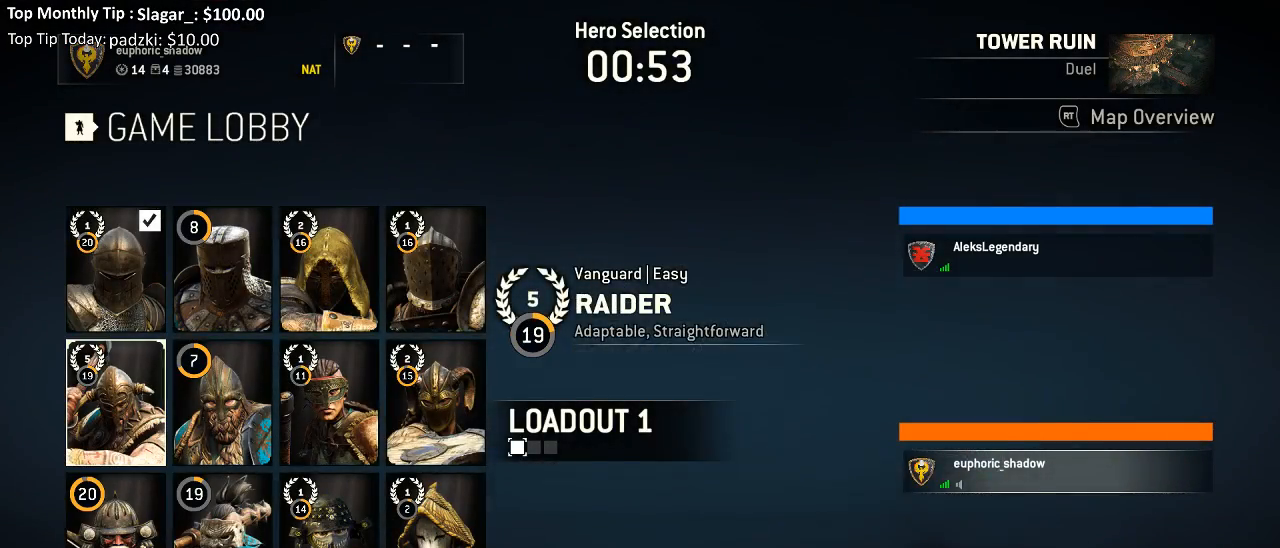
{"buttons": [], "left_stick": "center", "right_stick": "center", "events": [[100, "A", "down"], [200, "A", "up"], [383, "A", "down"], [467, "A", "up"]]}
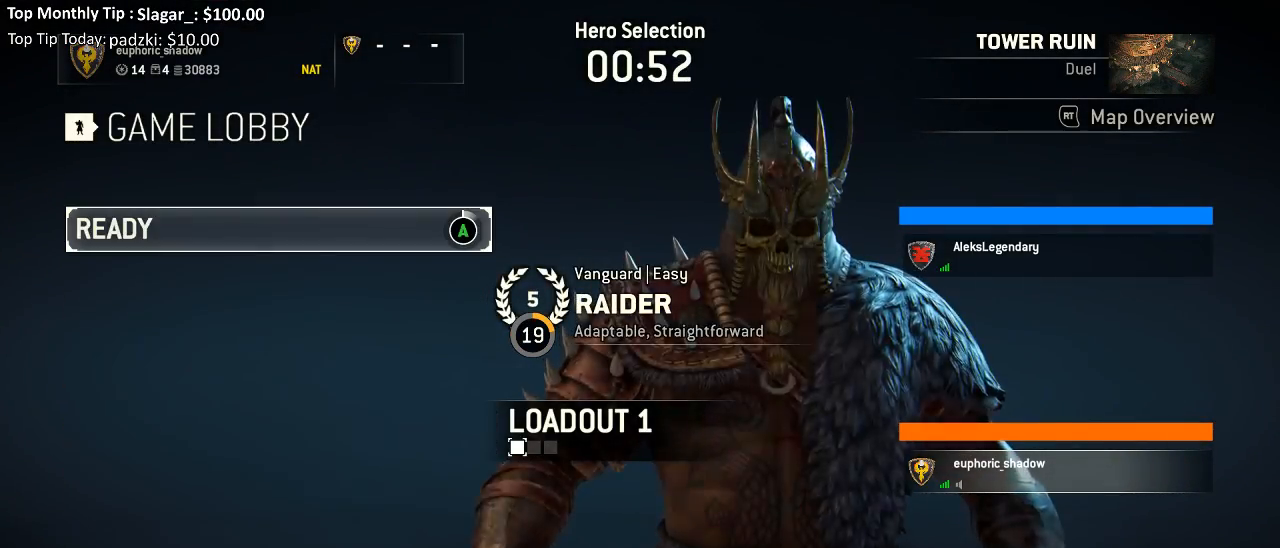
{"buttons": ["A"], "left_stick": "center", "right_stick": "center", "events": [[117, "A", "down"]]}
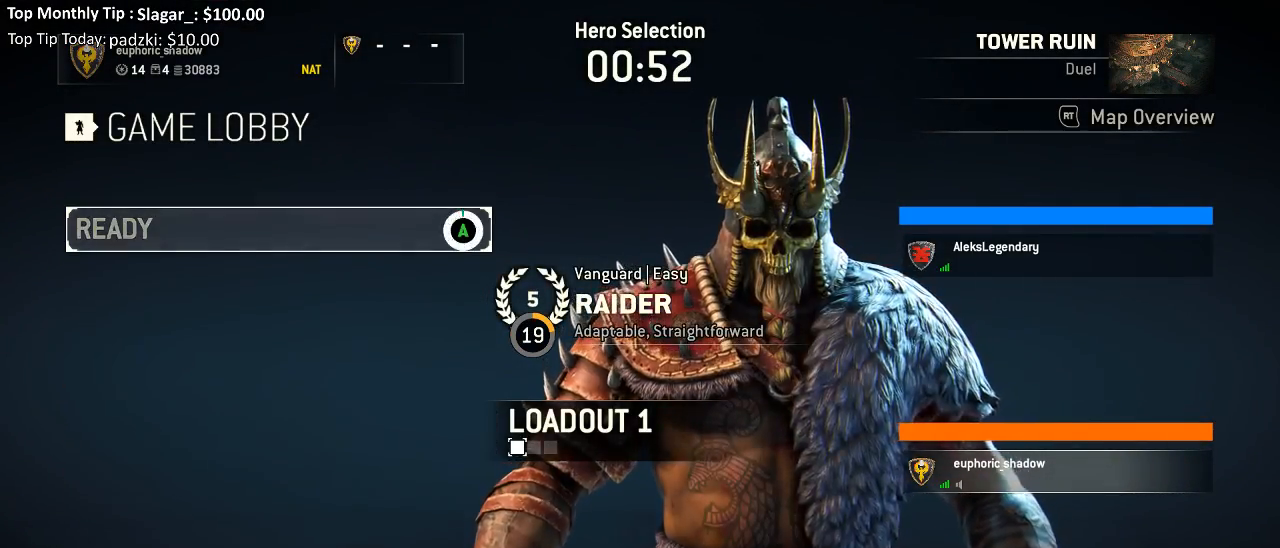
{"buttons": [], "left_stick": "center", "right_stick": "center", "events": [[233, "A", "up"]]}